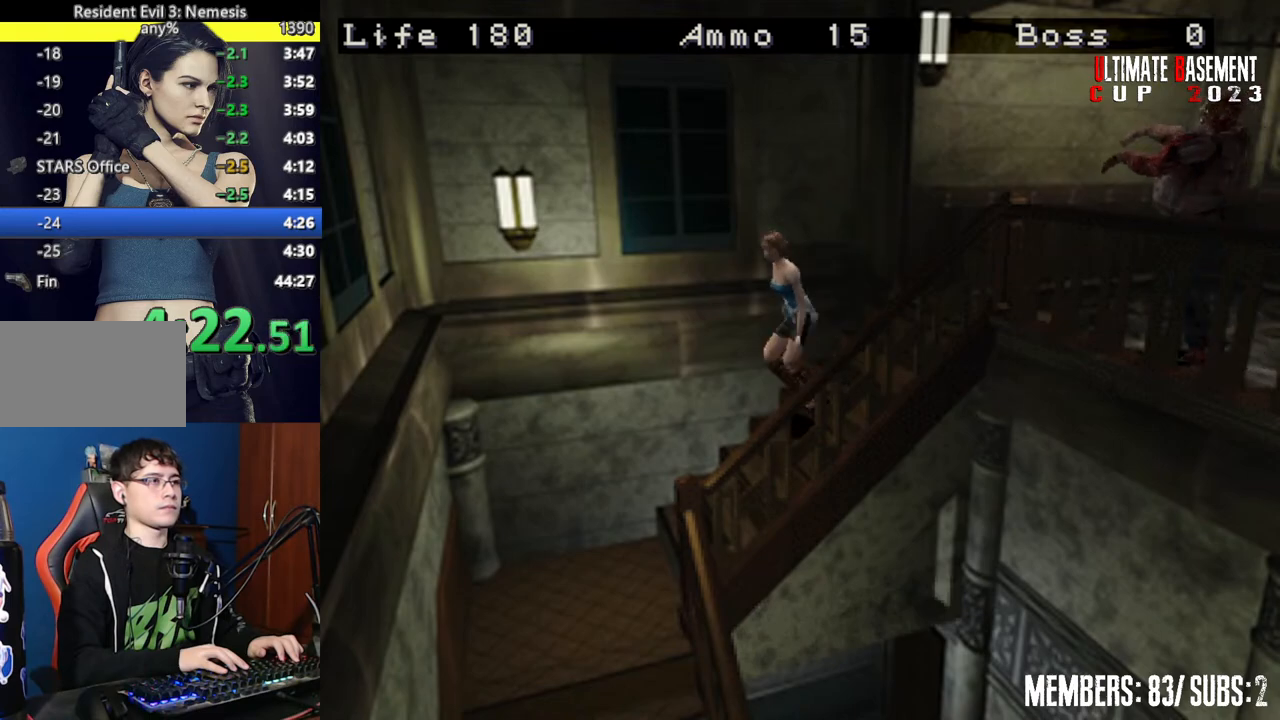
Gameplay with keyboard; each line is a JSON object with the keys held at the frame after it. "events" lists presses ("down") and releases ("up") of "a", "d", "k", "l", "o", "q", "s", "semicolon", "shift", "space" and "w" between this image and that frame as [ms after this image, input, new state], when the widget could be followed in between. No other keys are recorded. Mouse input is not recorded.
{"keys": ["shift", "w"], "events": []}
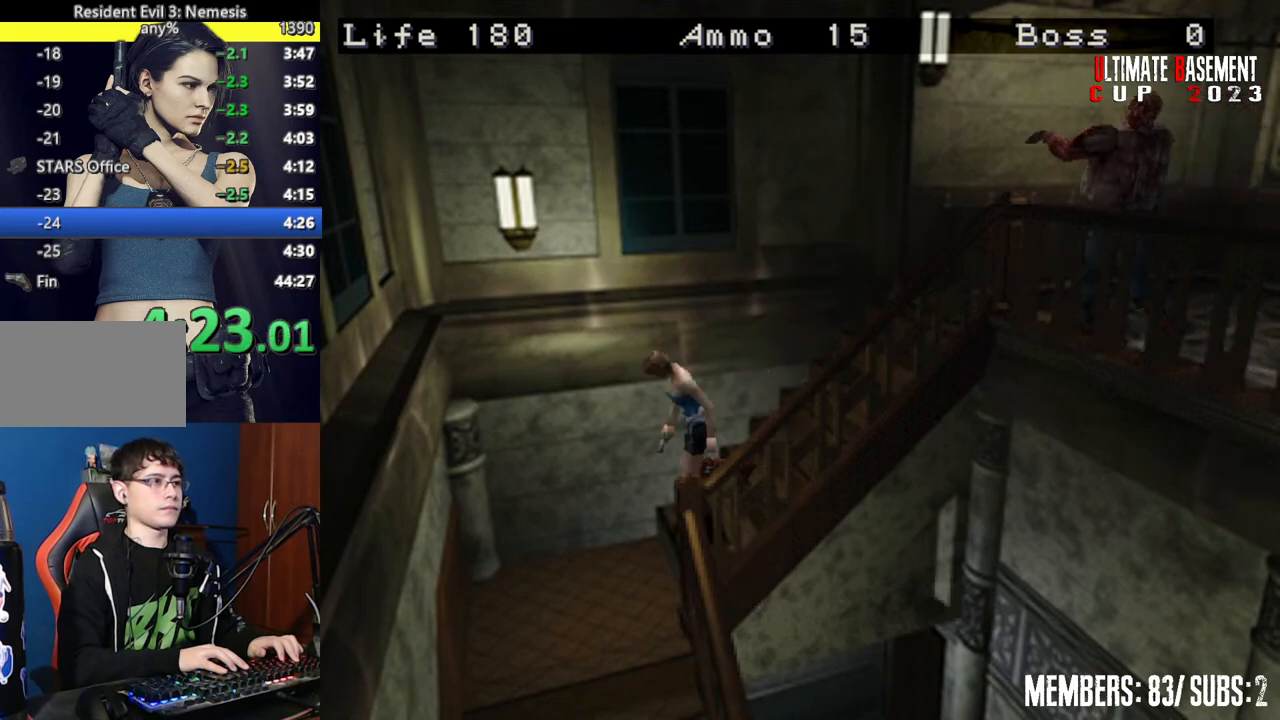
{"keys": ["a", "shift", "w"], "events": [[17, "a", "down"]]}
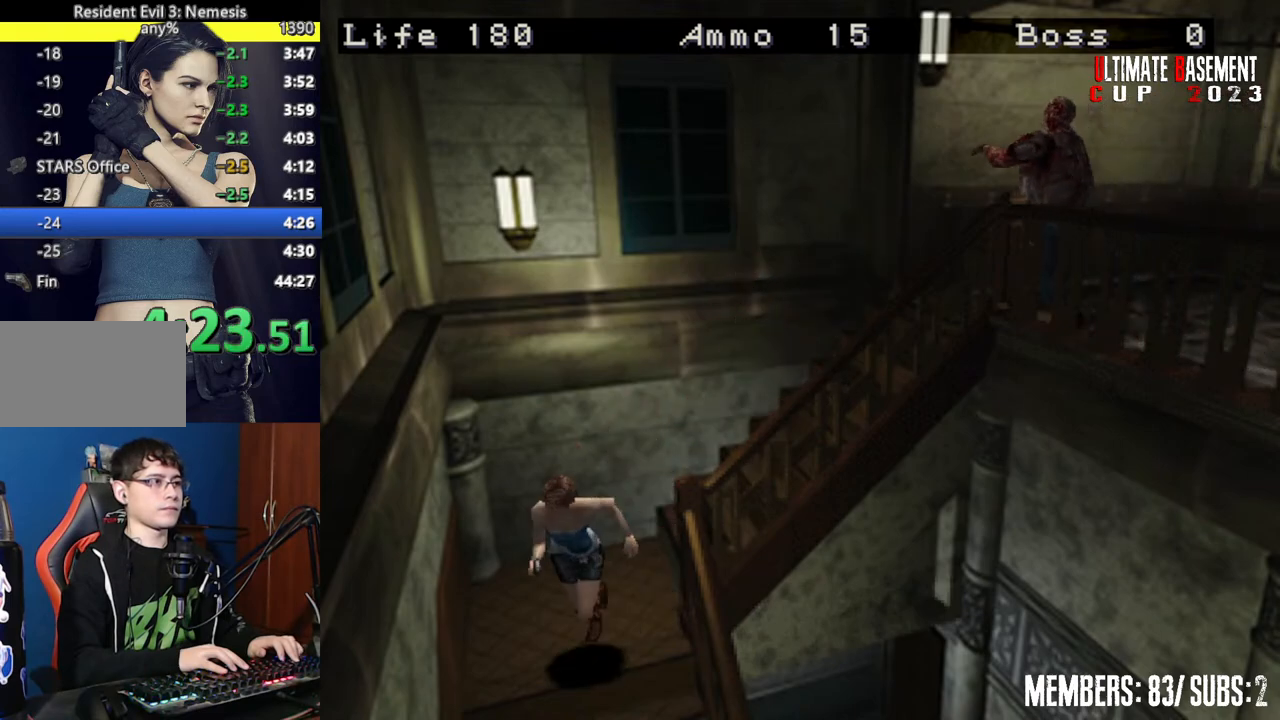
{"keys": ["shift"], "events": [[417, "a", "up"], [450, "w", "up"]]}
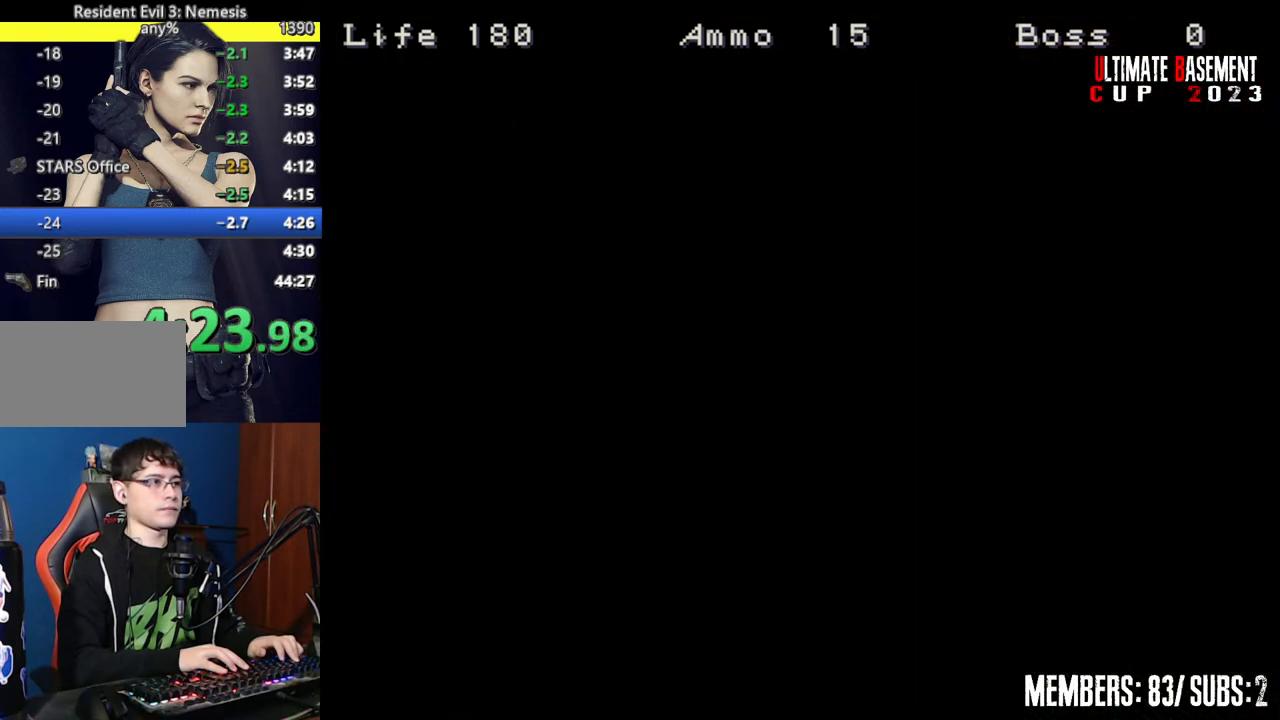
{"keys": ["a", "shift"], "events": [[100, "space", "down"], [150, "space", "up"], [234, "space", "down"], [334, "space", "up"], [467, "a", "down"]]}
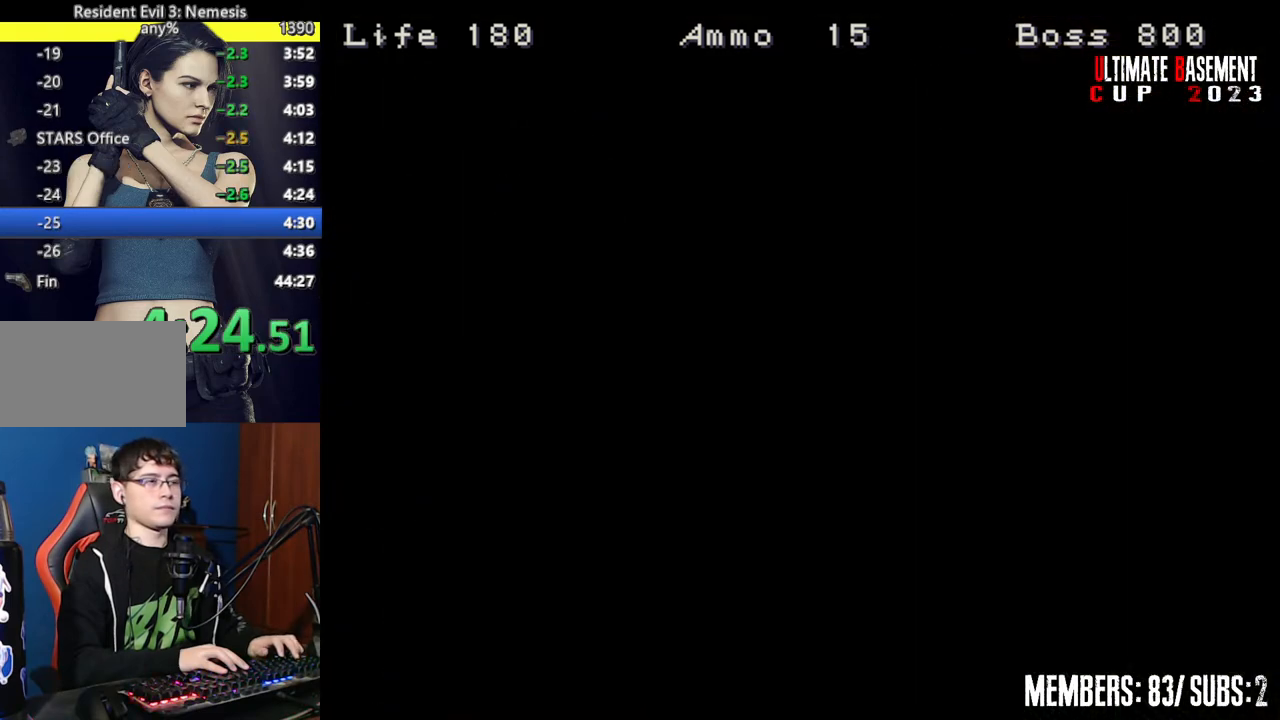
{"keys": ["a", "shift", "w"], "events": [[17, "w", "down"]]}
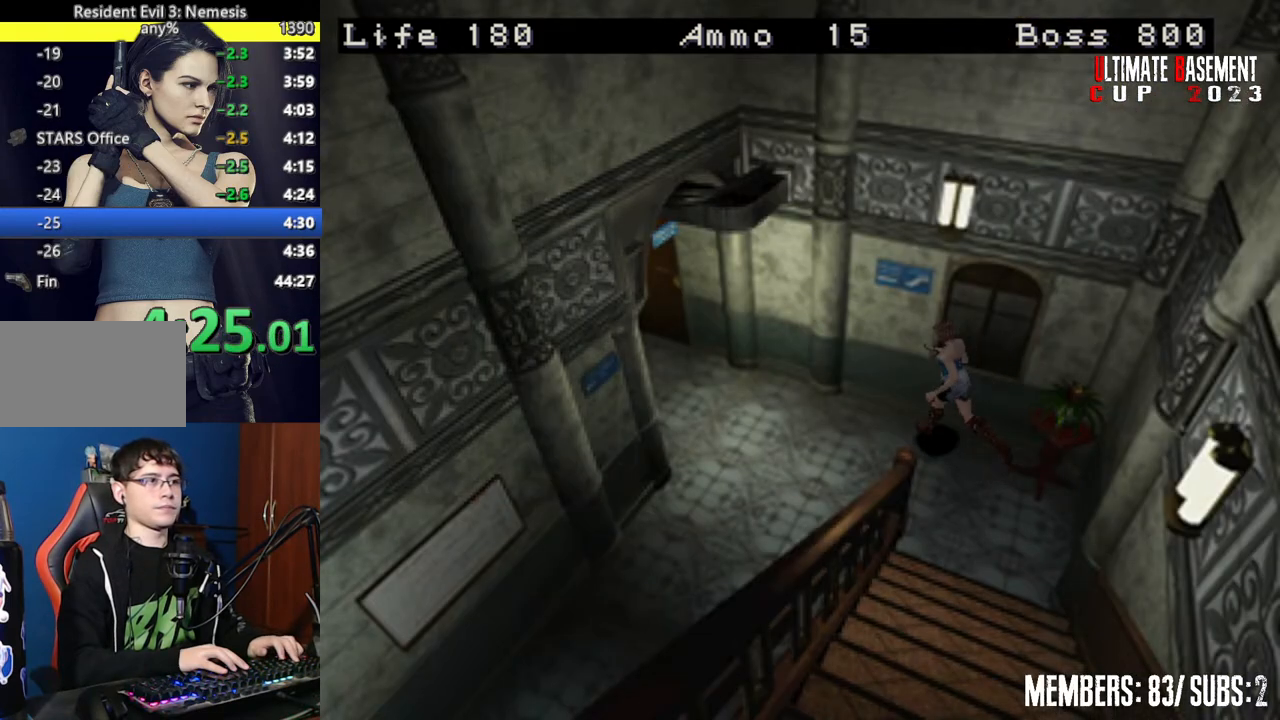
{"keys": ["shift", "w"], "events": [[217, "a", "up"]]}
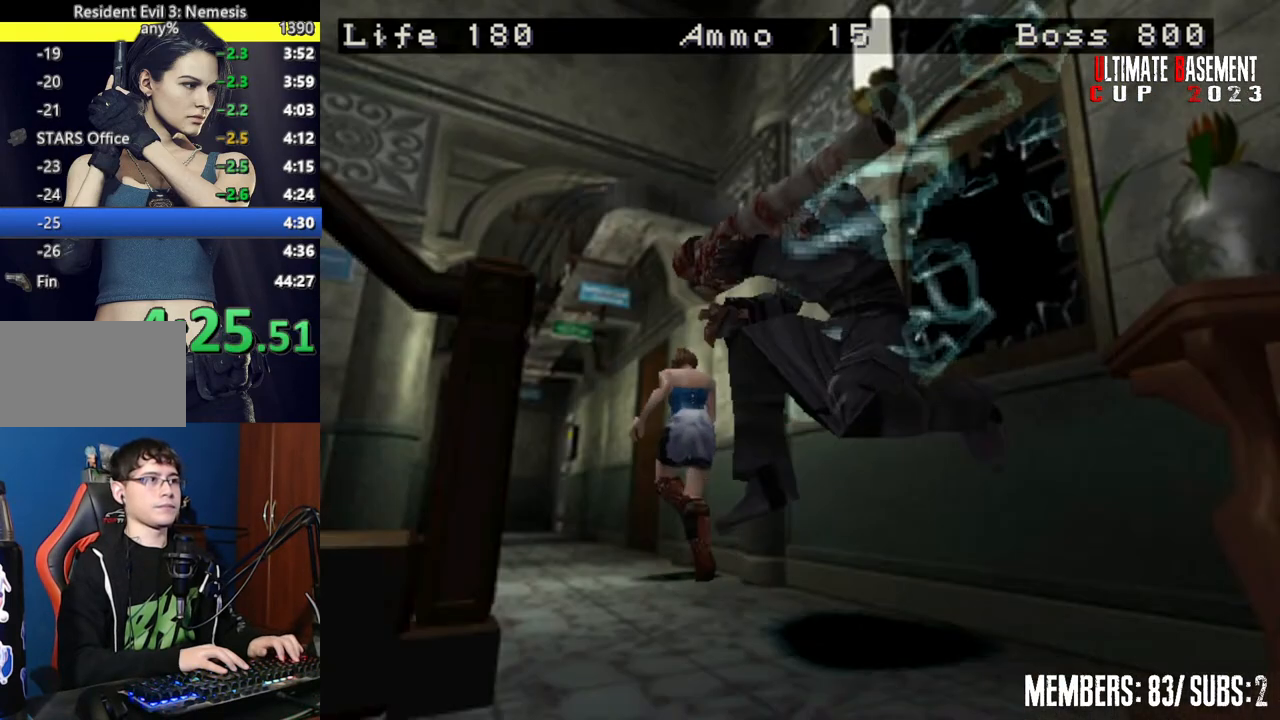
{"keys": ["shift", "w"], "events": []}
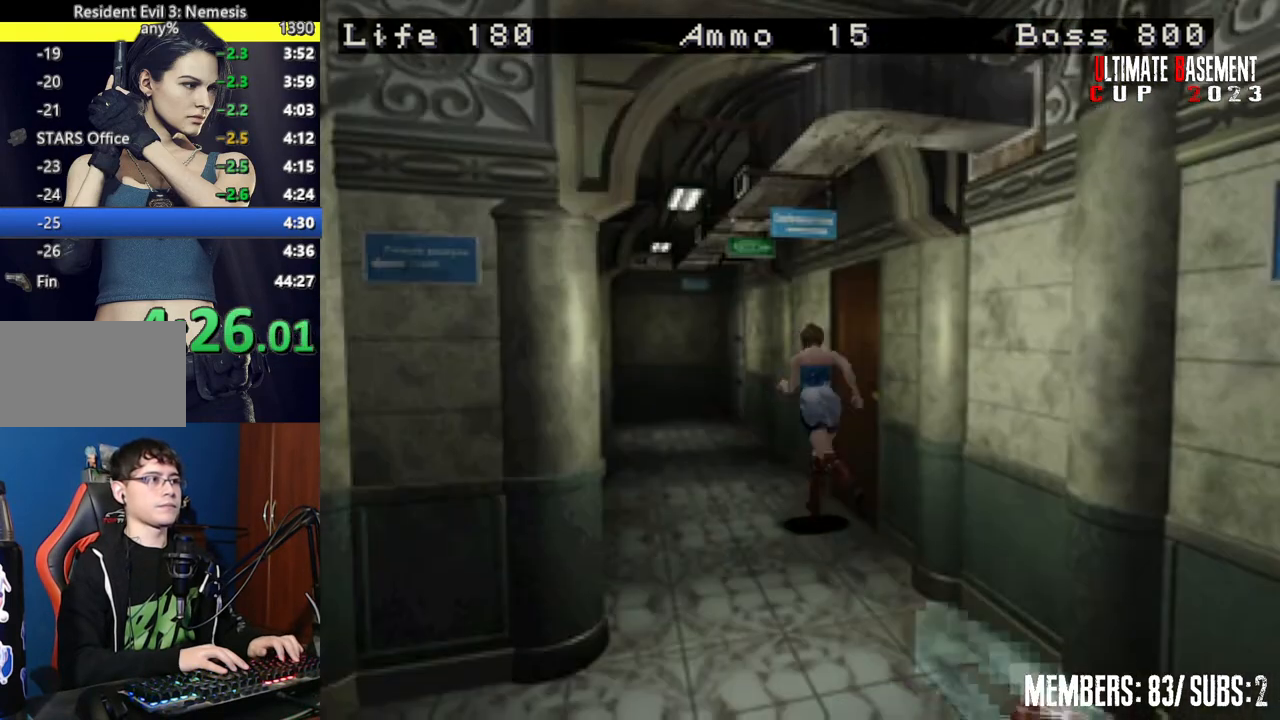
{"keys": ["shift", "w"], "events": []}
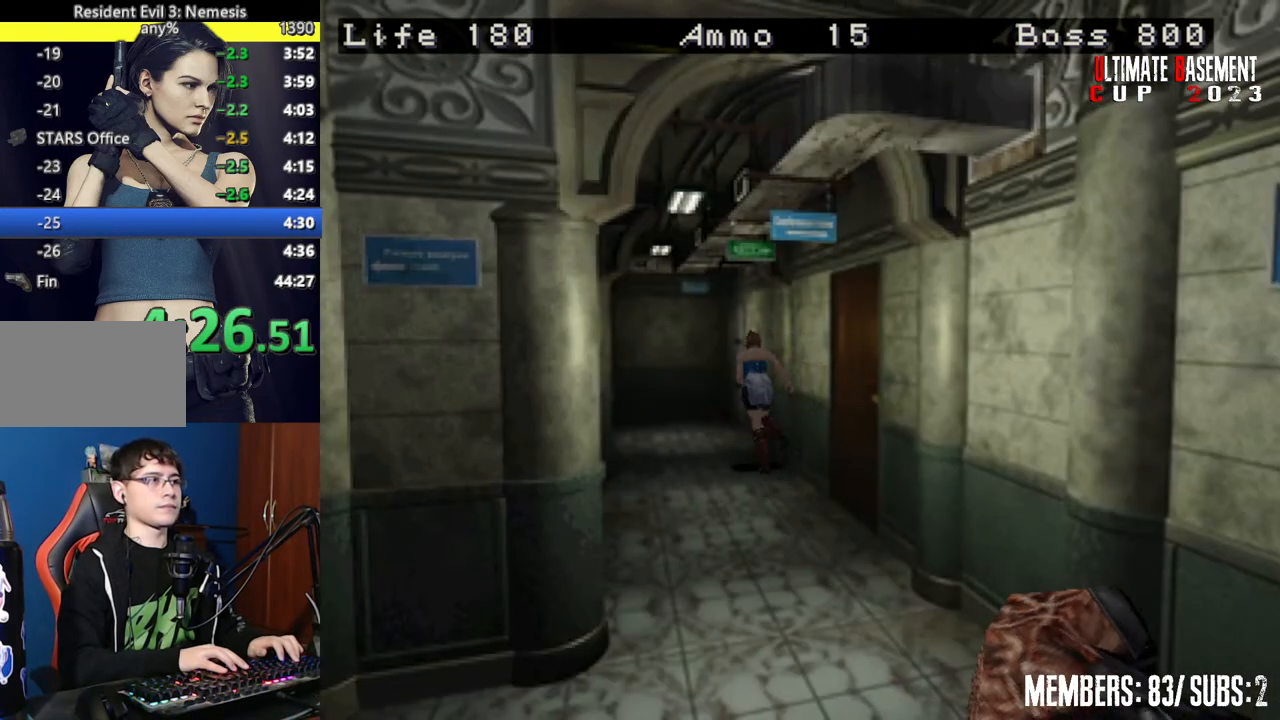
{"keys": ["d", "semicolon", "shift", "w"], "events": [[367, "d", "down"], [417, "semicolon", "down"]]}
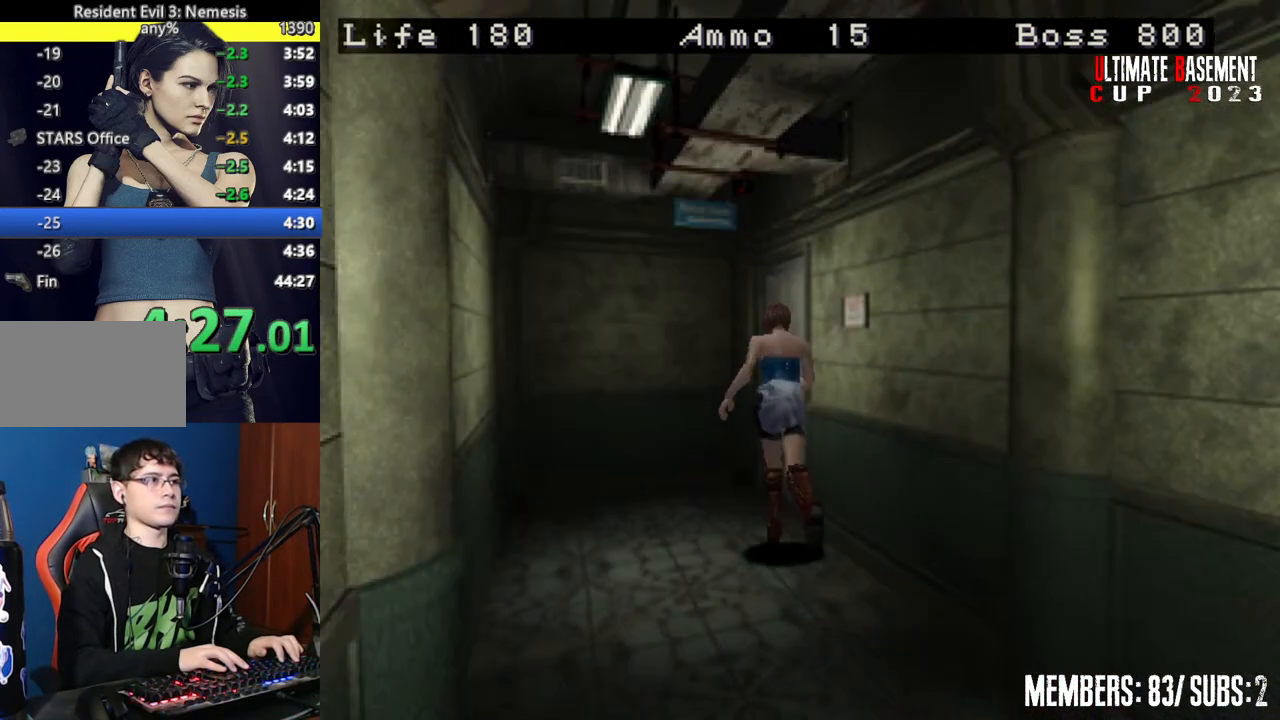
{"keys": ["d", "shift", "w"], "events": [[284, "semicolon", "up"]]}
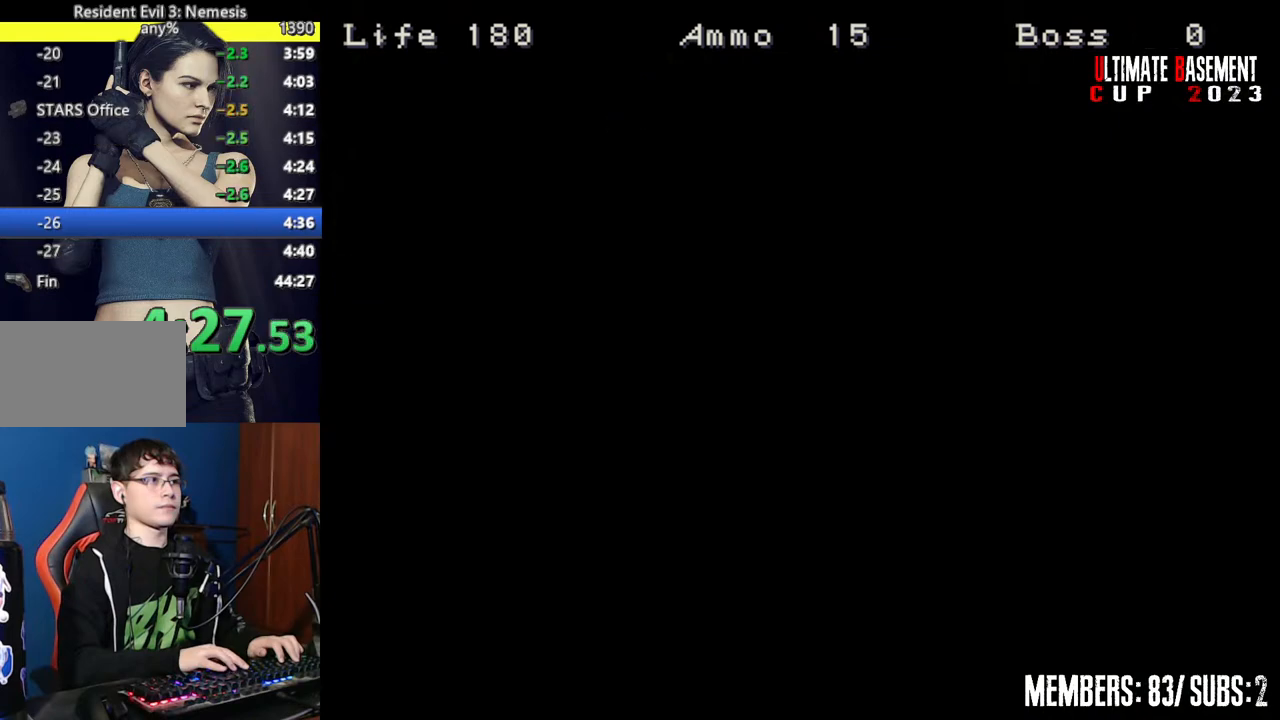
{"keys": ["d", "shift", "w"], "events": []}
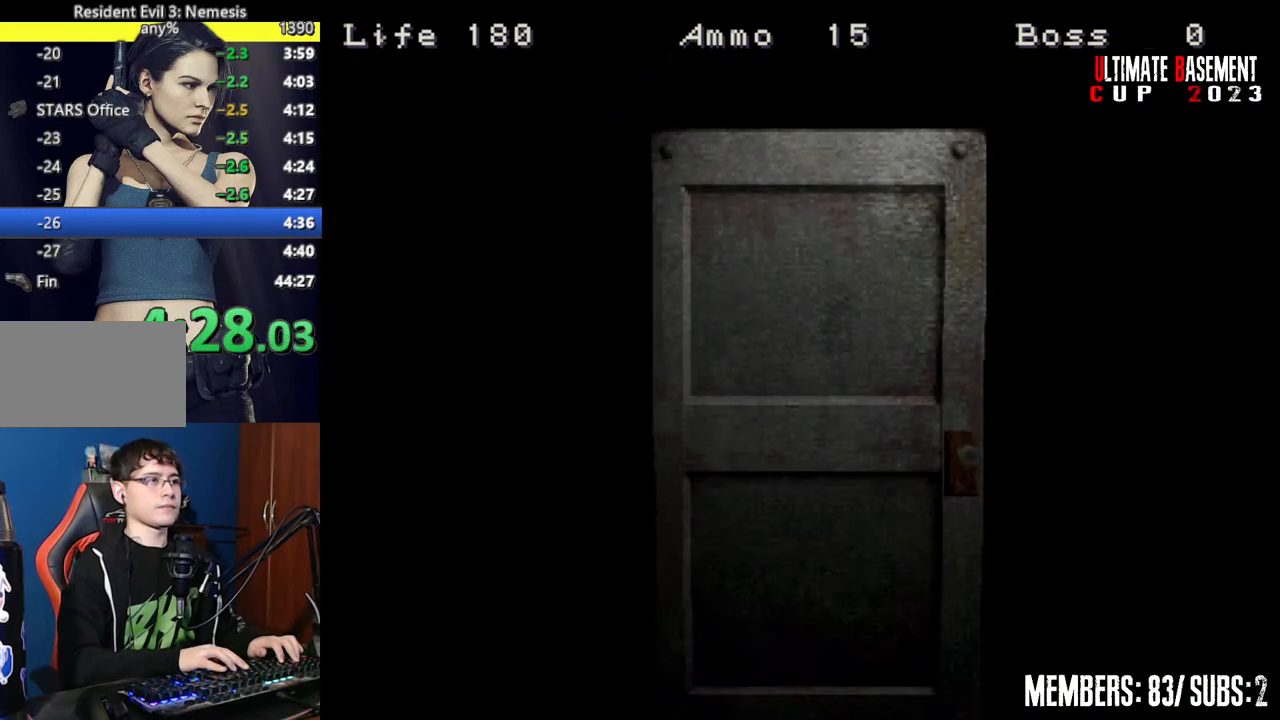
{"keys": ["d", "shift", "w"], "events": [[367, "space", "down"], [450, "space", "up"]]}
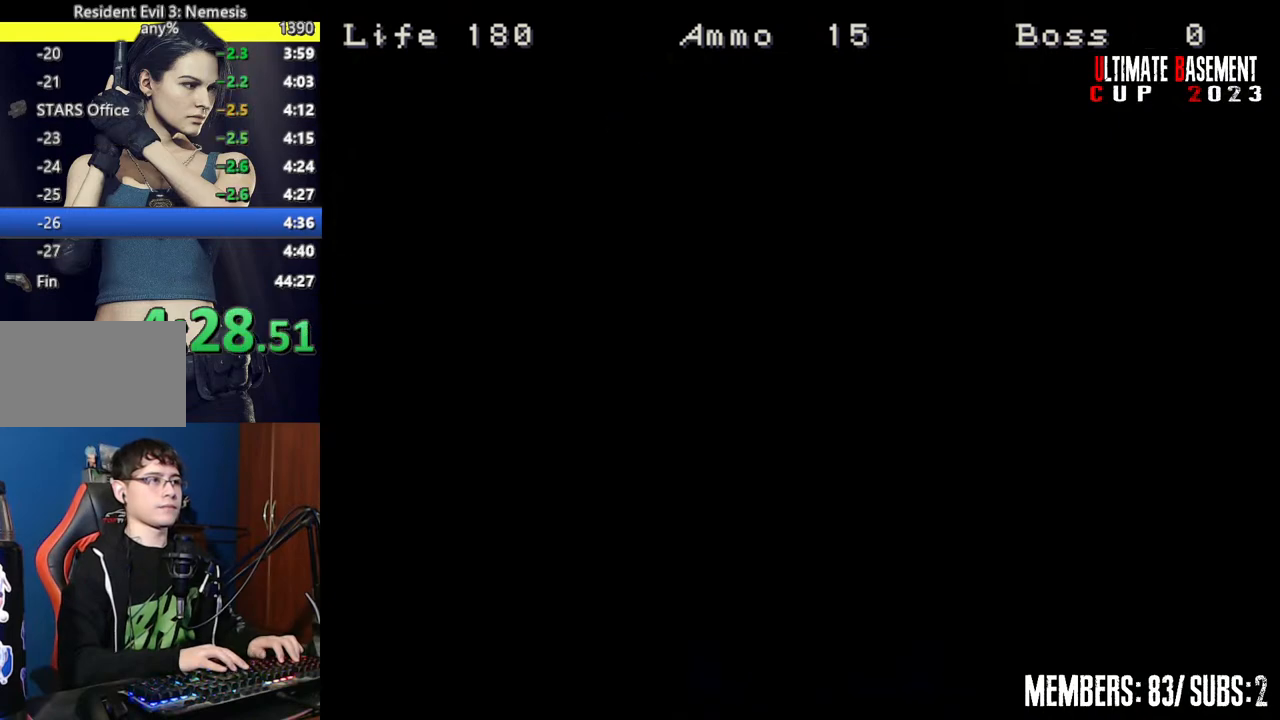
{"keys": ["a", "shift", "w"], "events": [[334, "d", "up"], [467, "a", "down"]]}
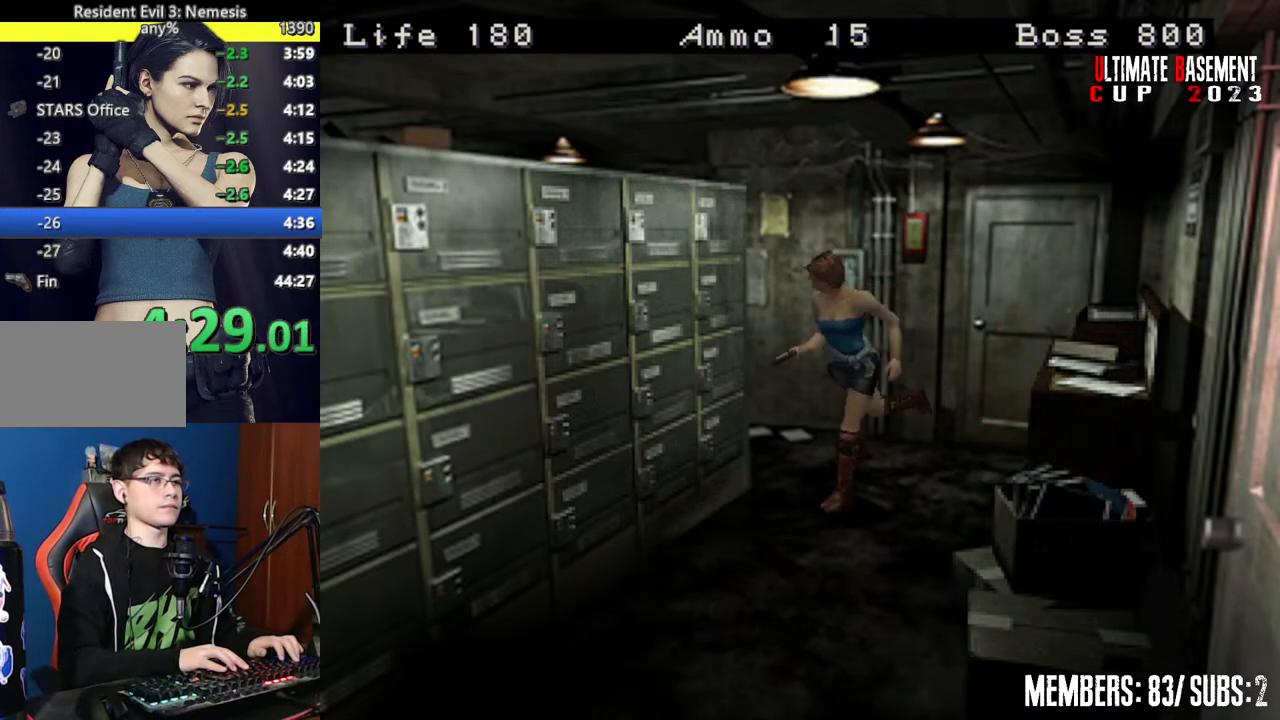
{"keys": ["shift", "w"], "events": [[117, "a", "up"], [350, "a", "down"], [400, "a", "up"]]}
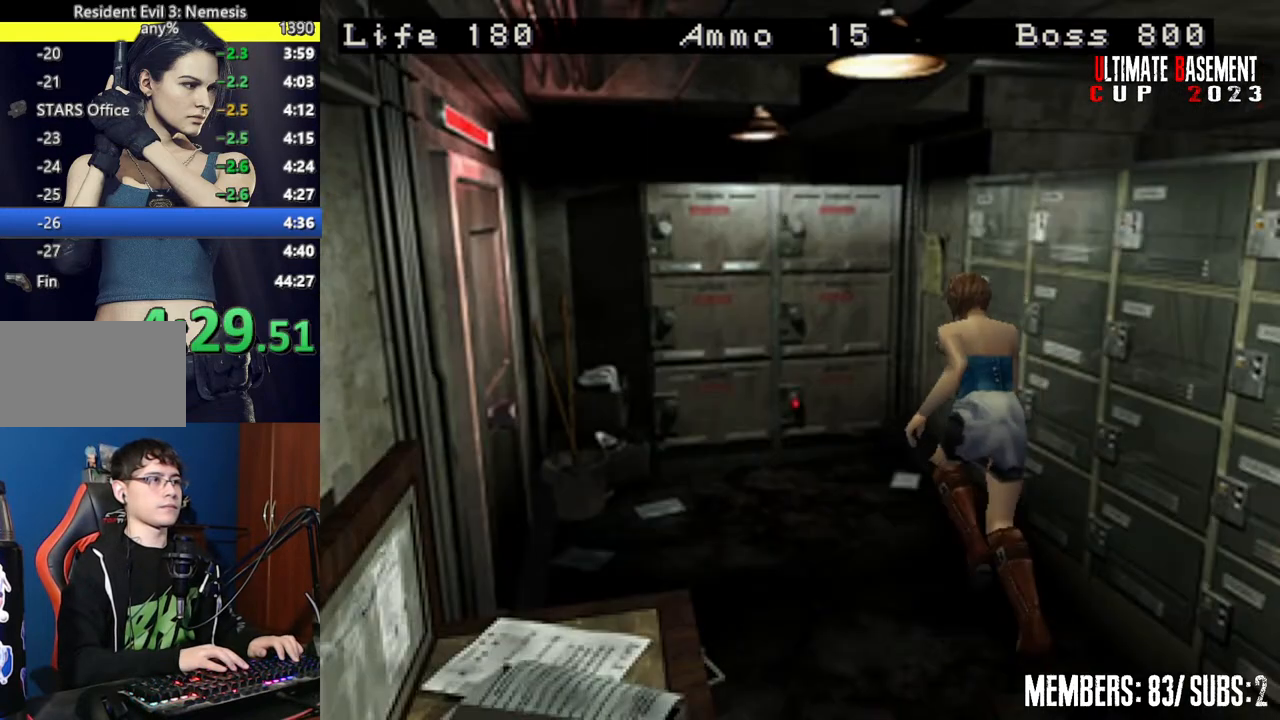
{"keys": ["semicolon", "shift", "w"], "events": [[317, "semicolon", "down"], [367, "d", "down"], [367, "semicolon", "up"], [417, "d", "up"], [500, "semicolon", "down"]]}
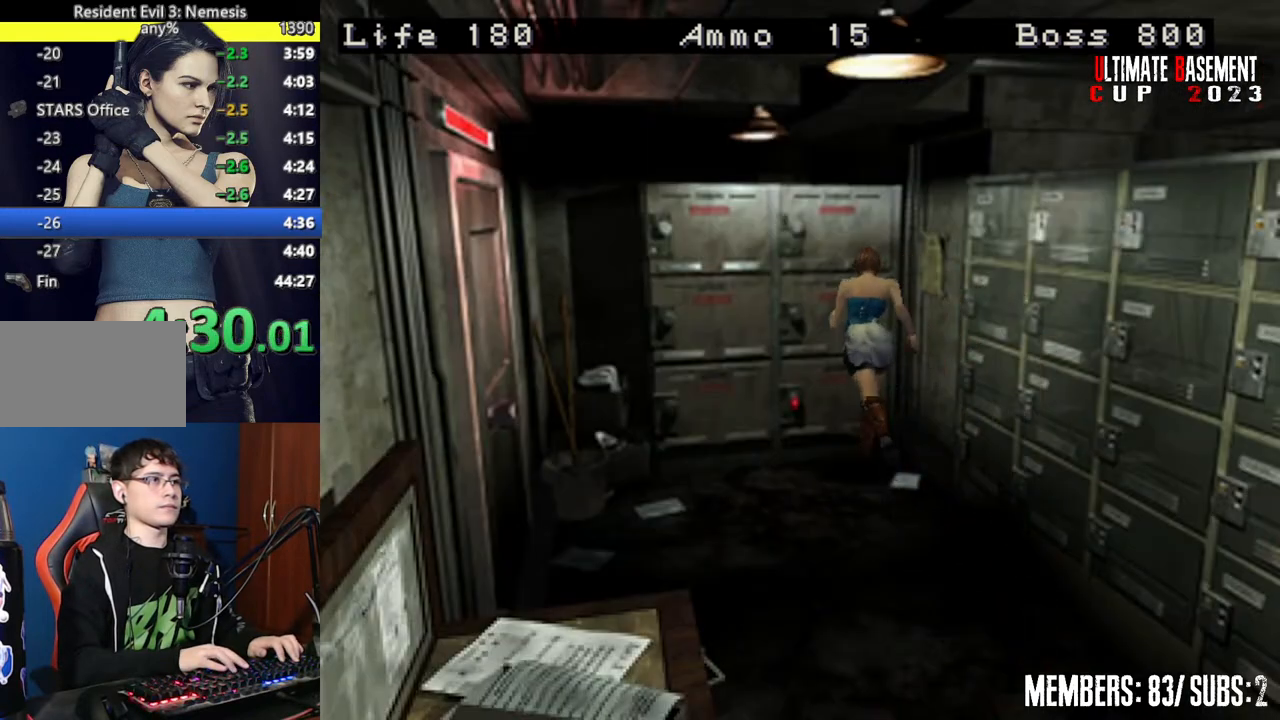
{"keys": ["shift"], "events": [[50, "semicolon", "up"], [150, "semicolon", "down"], [150, "w", "up"], [234, "semicolon", "up"]]}
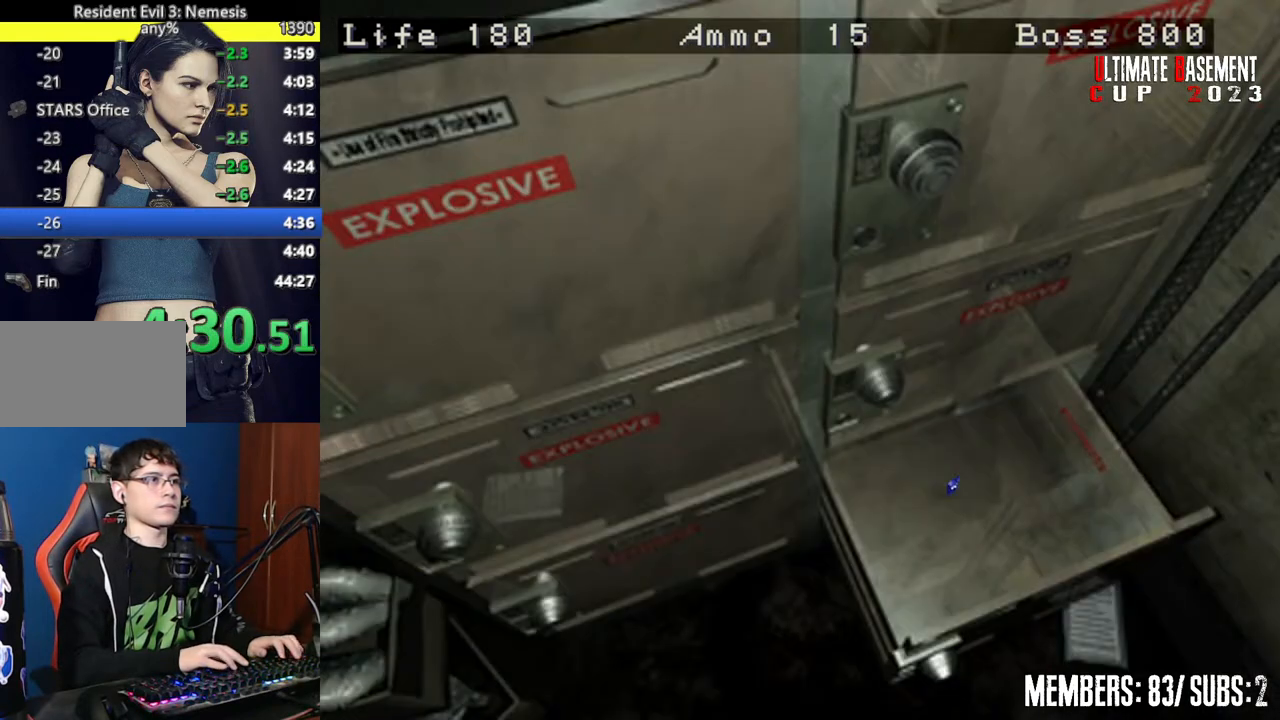
{"keys": ["shift"], "events": [[250, "semicolon", "down"], [400, "semicolon", "up"]]}
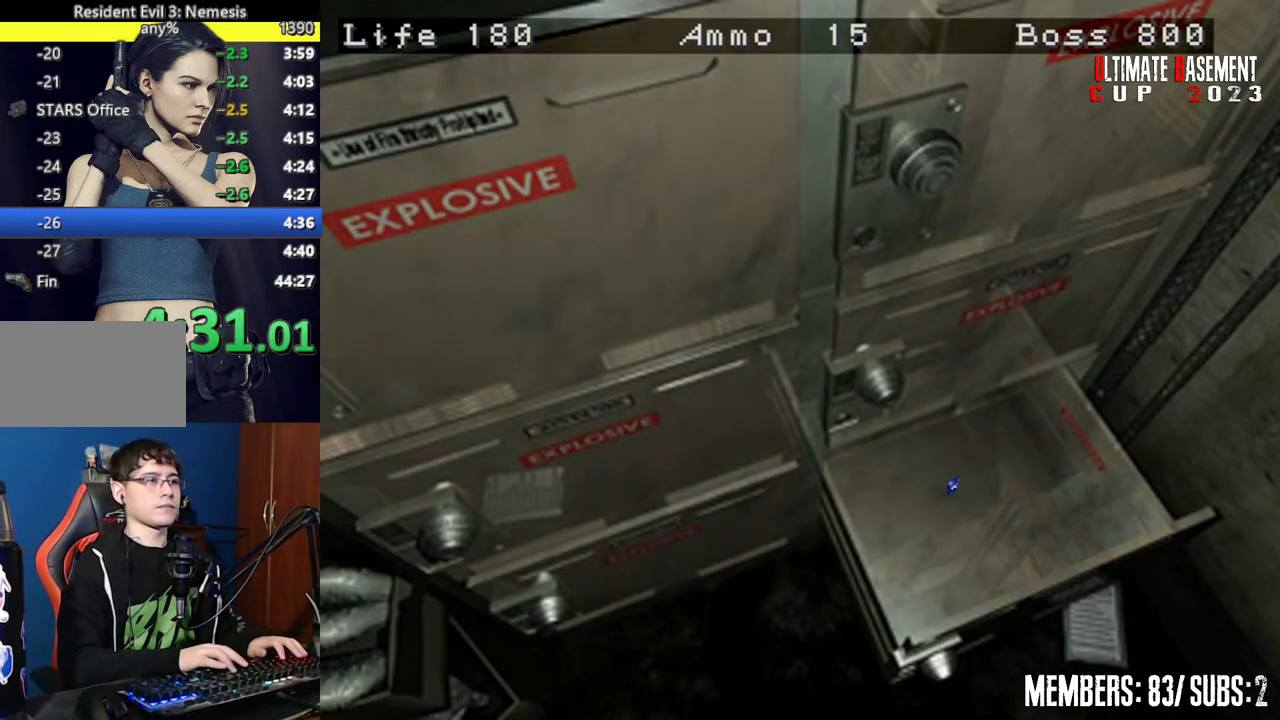
{"keys": ["shift"], "events": []}
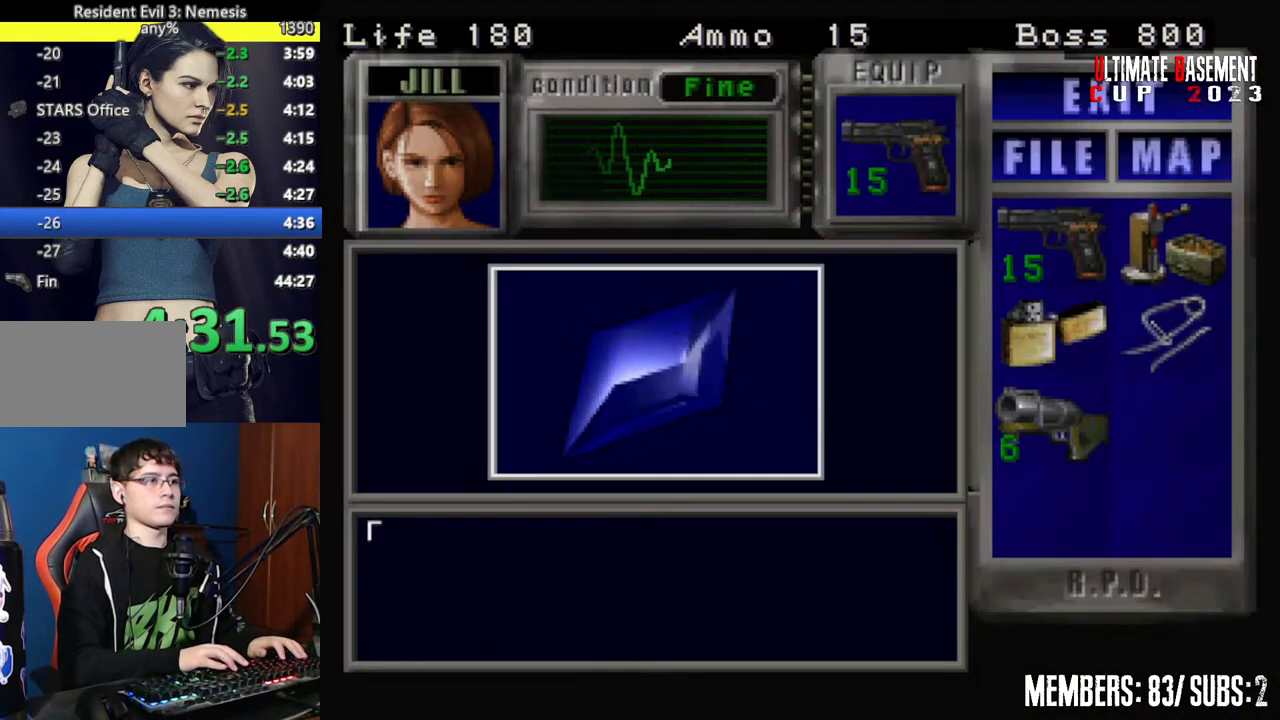
{"keys": ["semicolon", "shift"], "events": [[334, "q", "down"], [467, "q", "up"], [467, "semicolon", "down"]]}
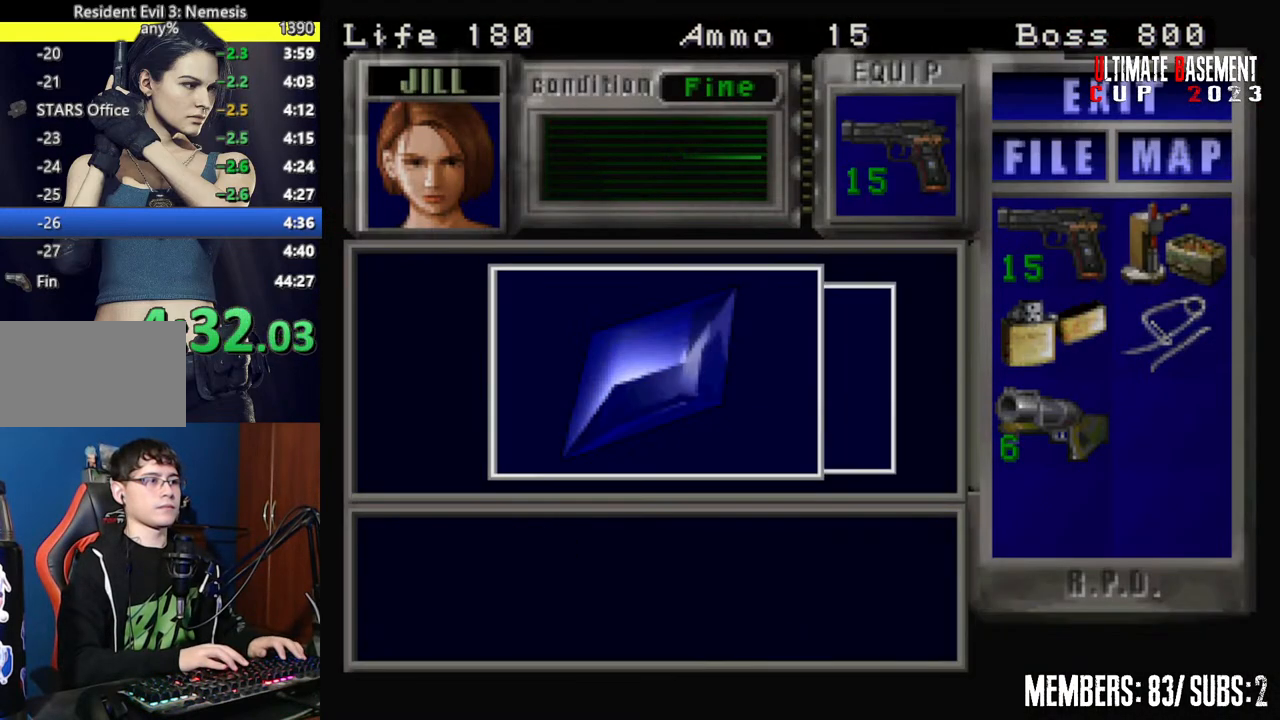
{"keys": ["d"], "events": [[17, "semicolon", "up"], [117, "semicolon", "down"], [167, "semicolon", "up"], [300, "semicolon", "down"], [350, "semicolon", "up"], [400, "d", "down"], [450, "shift", "up"]]}
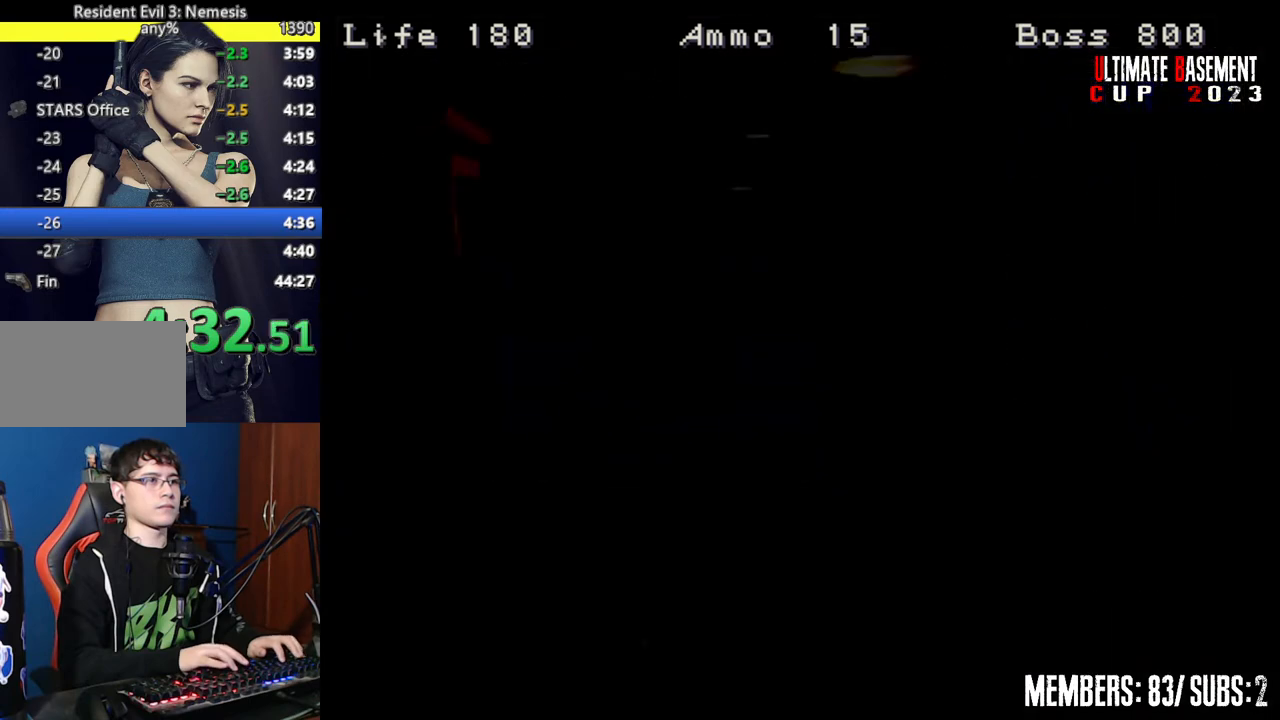
{"keys": ["d", "shift", "w"], "events": [[167, "s", "down"], [217, "d", "up"], [217, "shift", "down"], [317, "s", "up"], [367, "d", "down"], [500, "w", "down"]]}
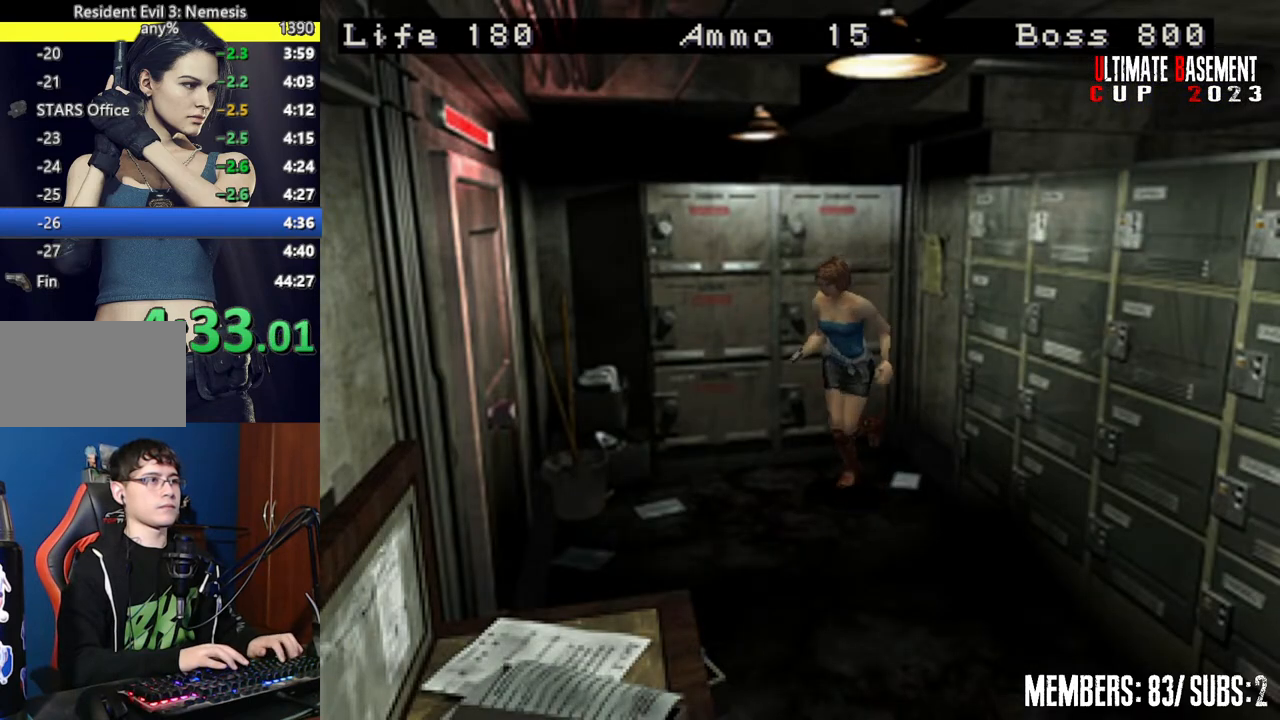
{"keys": ["semicolon", "shift", "w"], "events": [[200, "d", "up"], [334, "semicolon", "down"]]}
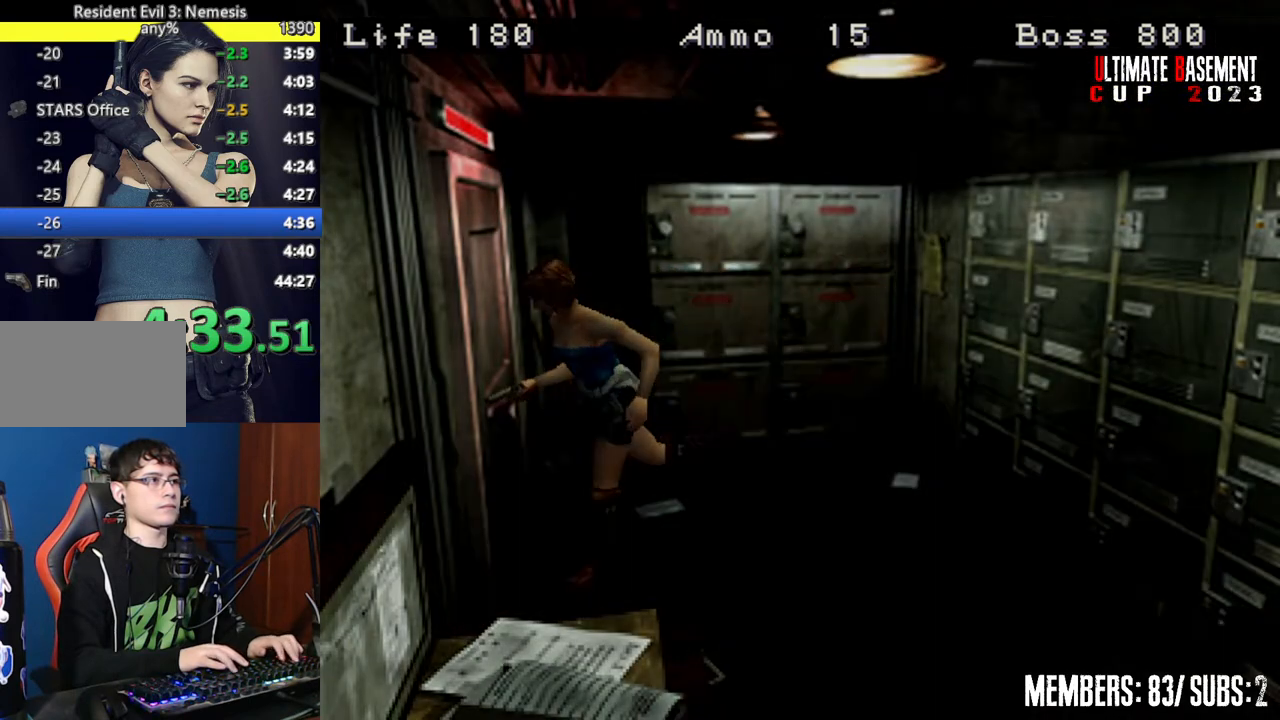
{"keys": ["a", "shift"], "events": [[200, "semicolon", "up"], [250, "a", "down"], [484, "w", "up"]]}
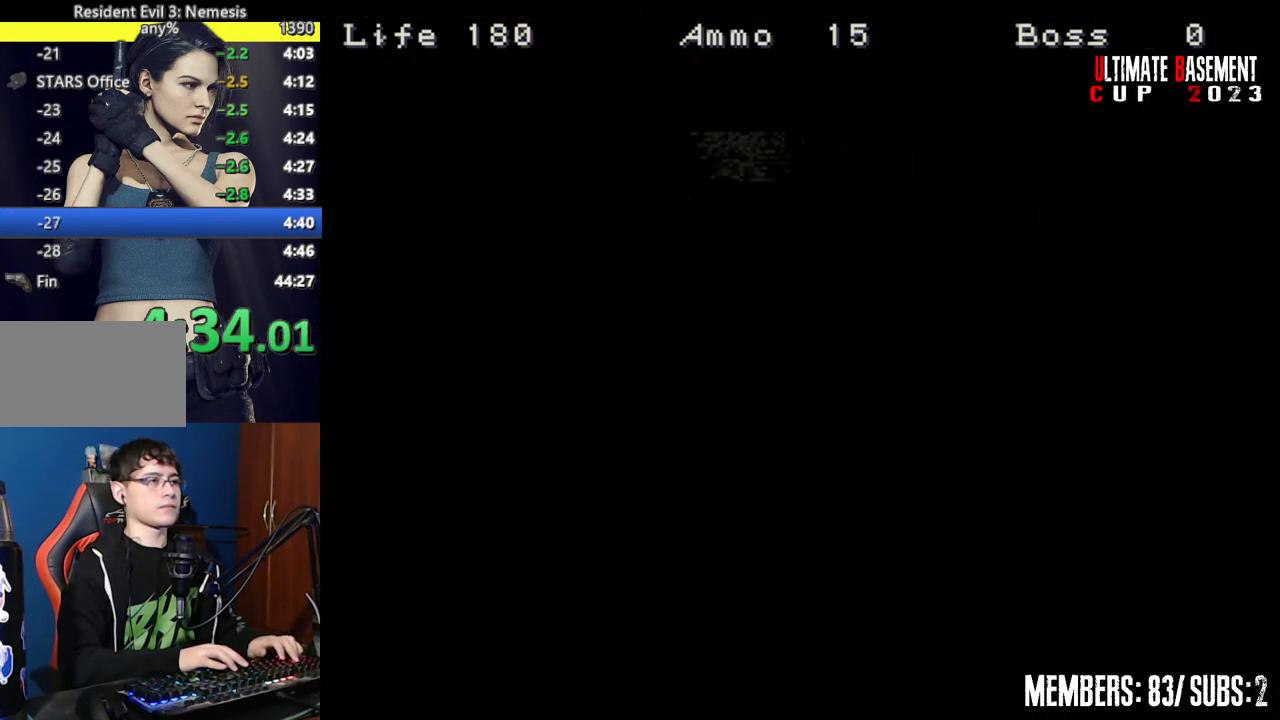
{"keys": ["a", "shift"], "events": []}
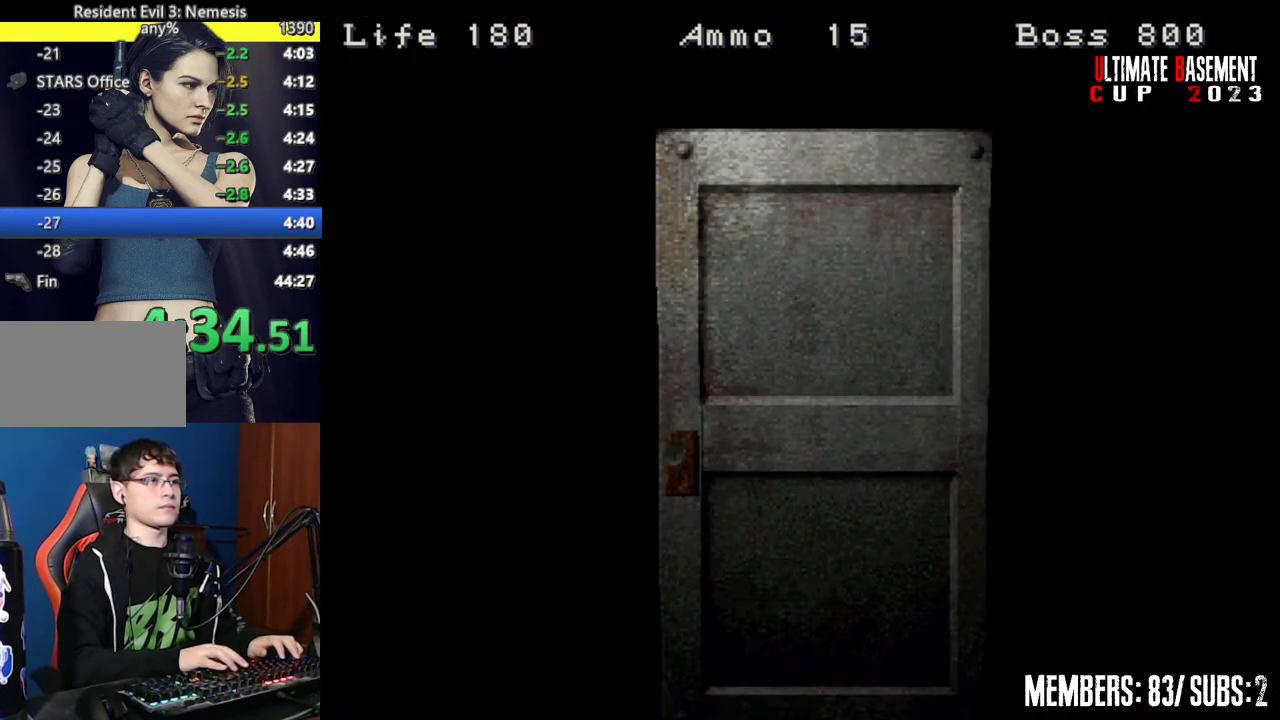
{"keys": ["a", "shift", "w"], "events": [[334, "space", "down"], [434, "space", "up"], [434, "w", "down"]]}
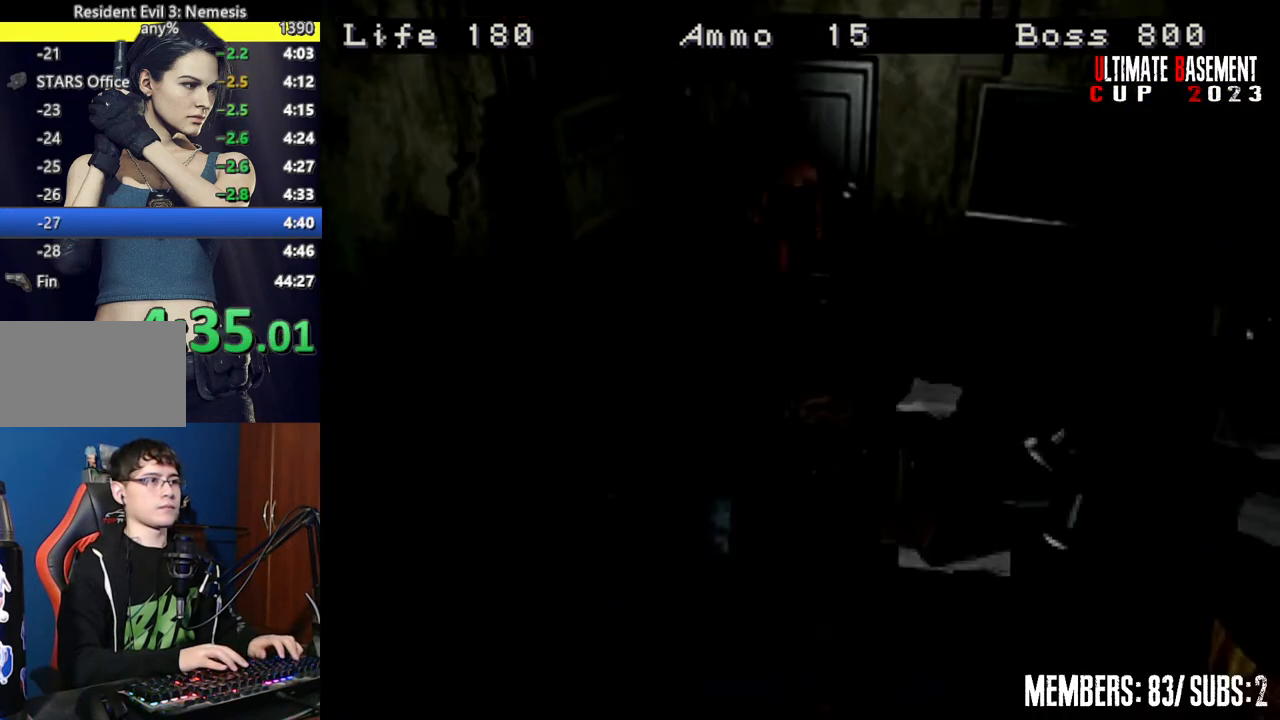
{"keys": ["shift", "w"], "events": [[484, "a", "up"]]}
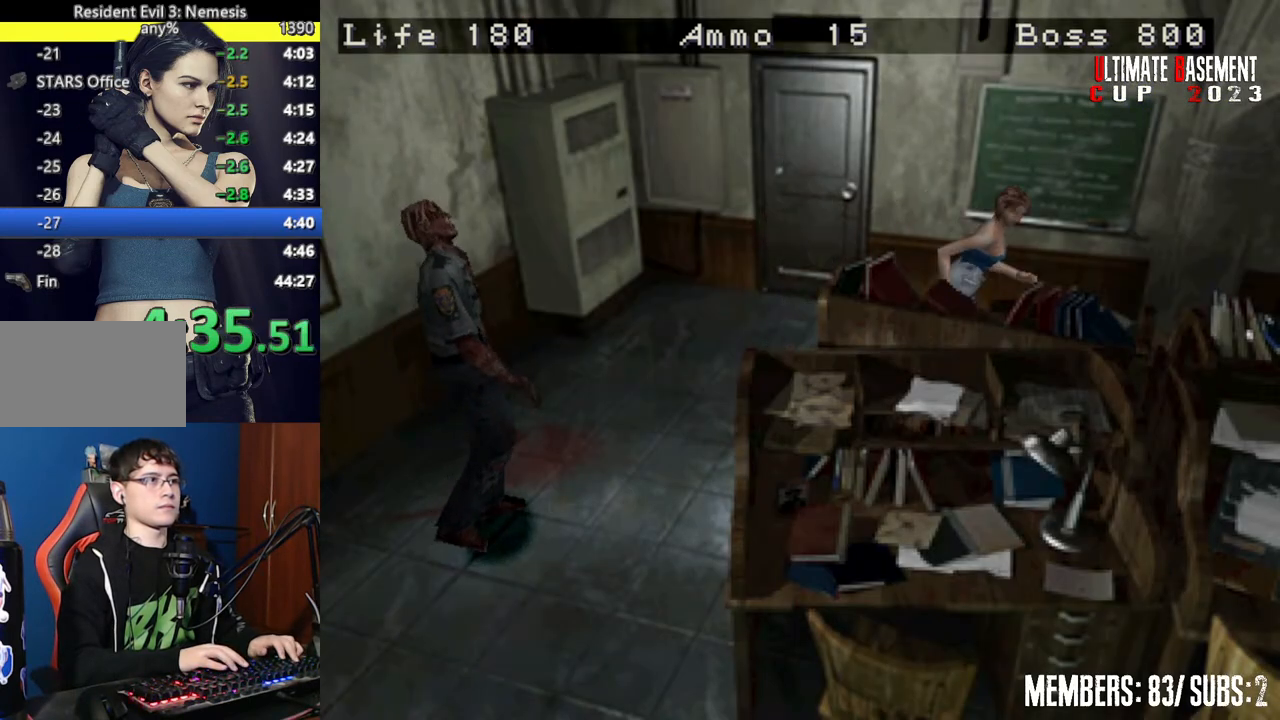
{"keys": ["shift", "w"], "events": []}
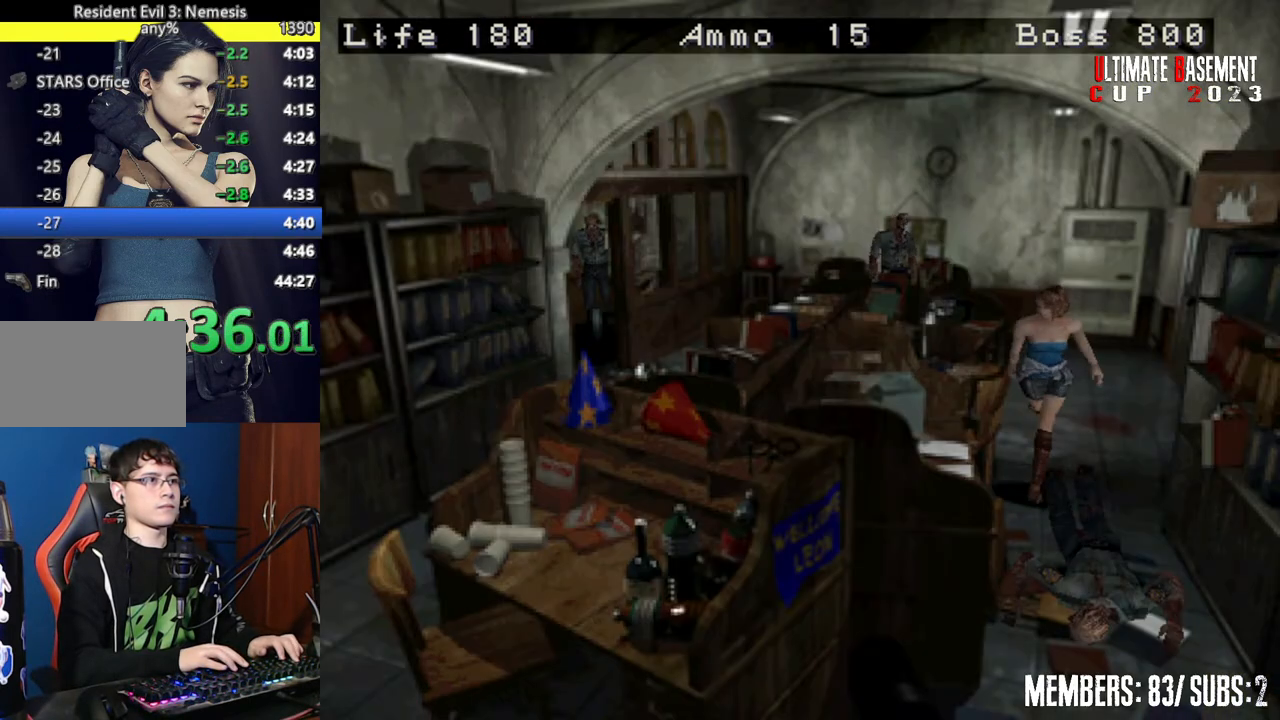
{"keys": ["shift", "w"], "events": []}
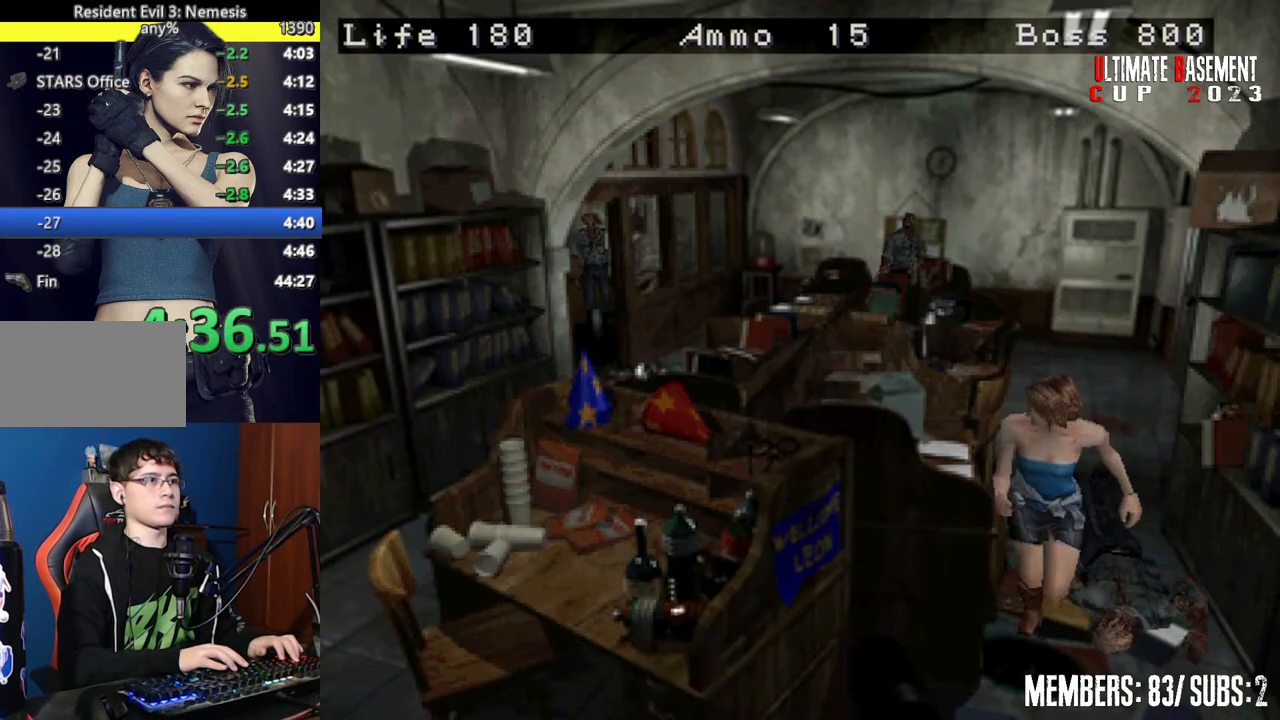
{"keys": ["shift", "w"], "events": []}